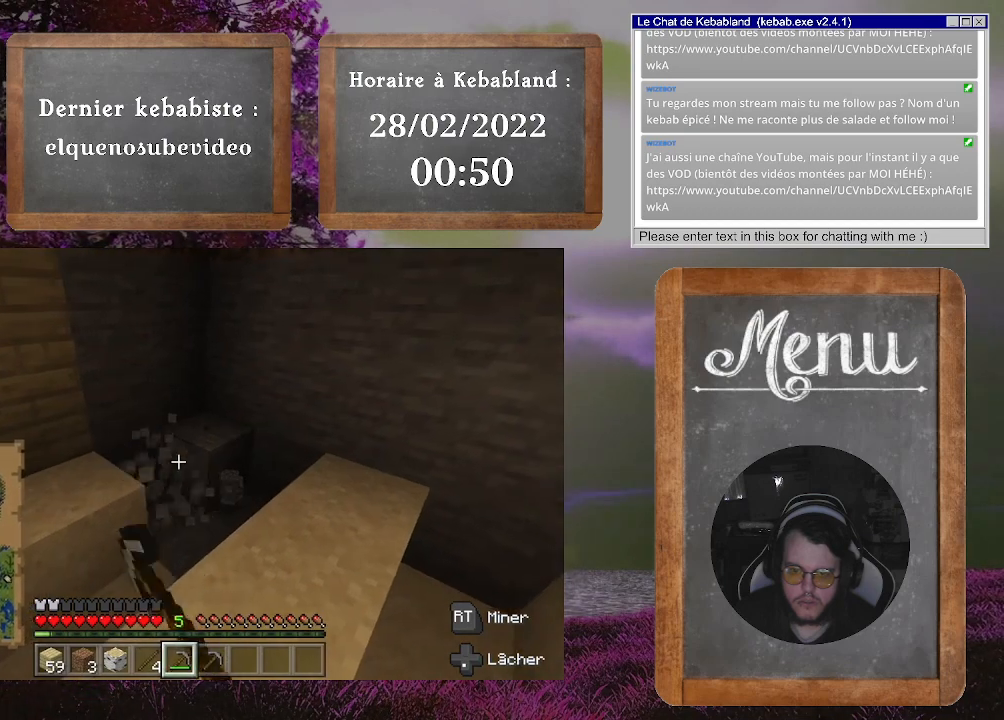
Gameplay with a controller (Xbox layout); each line is a JSON object with the inputs held at the frame after it (dt_ms = milliseconds from this image to that frame). "events" lists button and stick changes between this image and that frame as [ms after this image, input, new state], when the widget could be followed in between. Not read: L3.
{"dt_ms": 500, "buttons": ["R2"], "left_stick": "center", "right_stick": "center", "events": []}
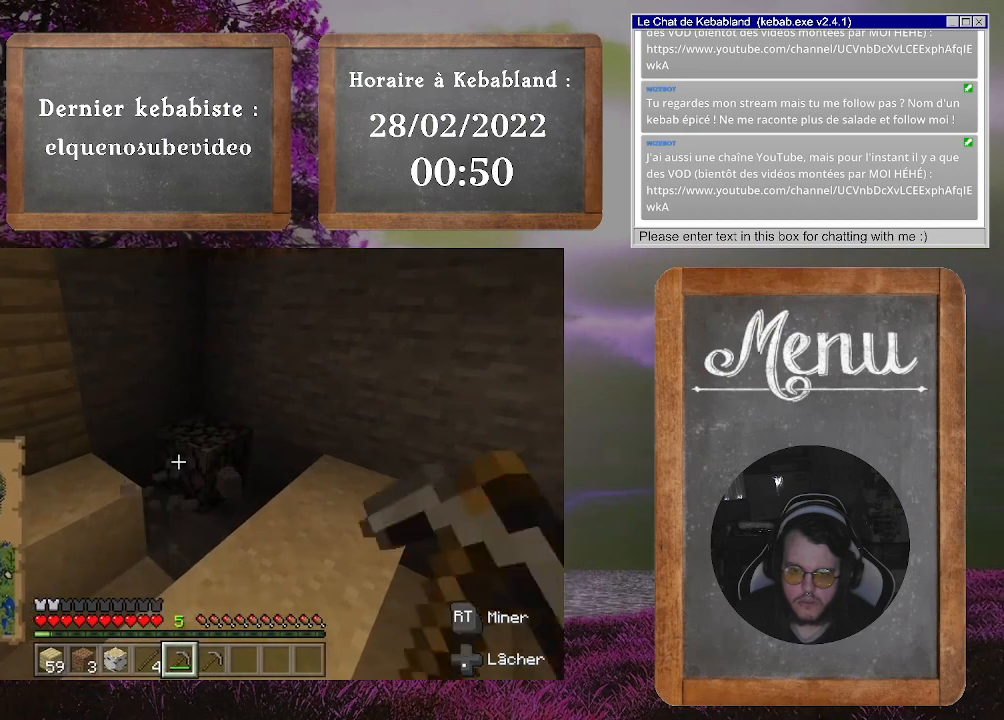
{"dt_ms": 500, "buttons": [], "left_stick": "center", "right_stick": "center", "events": [[67, "left_stick", "up-left"], [133, "right_stick", "down-right"], [267, "R2", "up"], [300, "left_stick", "center"], [367, "right_stick", "center"]]}
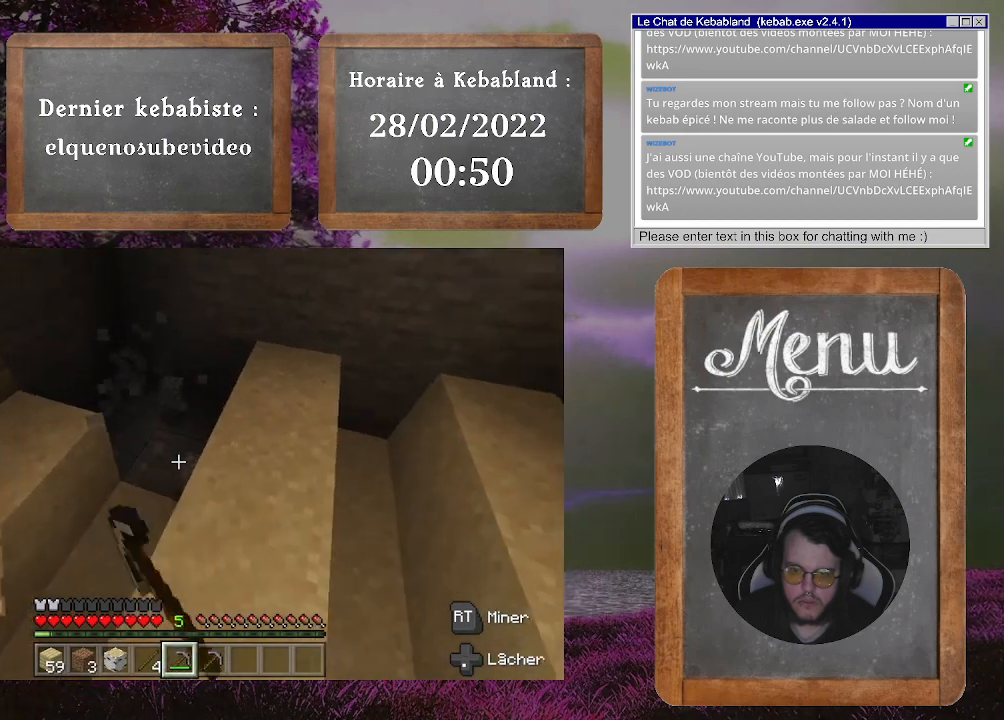
{"dt_ms": 500, "buttons": ["R2"], "left_stick": "center", "right_stick": "center", "events": [[200, "R2", "down"]]}
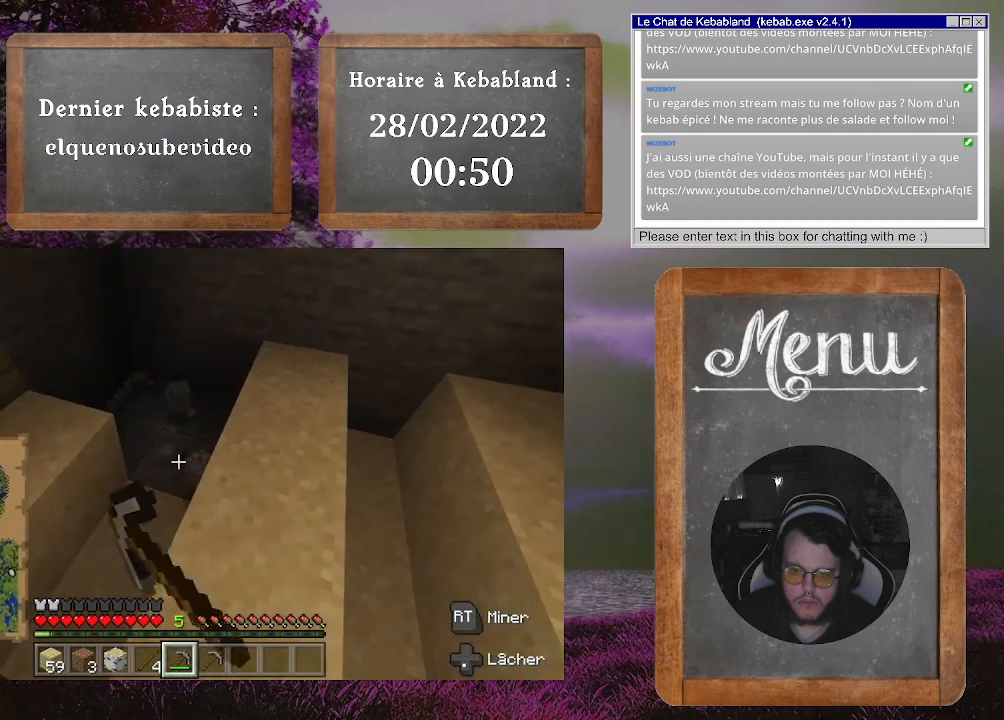
{"dt_ms": 500, "buttons": ["R2"], "left_stick": "up", "right_stick": "center", "events": [[333, "left_stick", "up"]]}
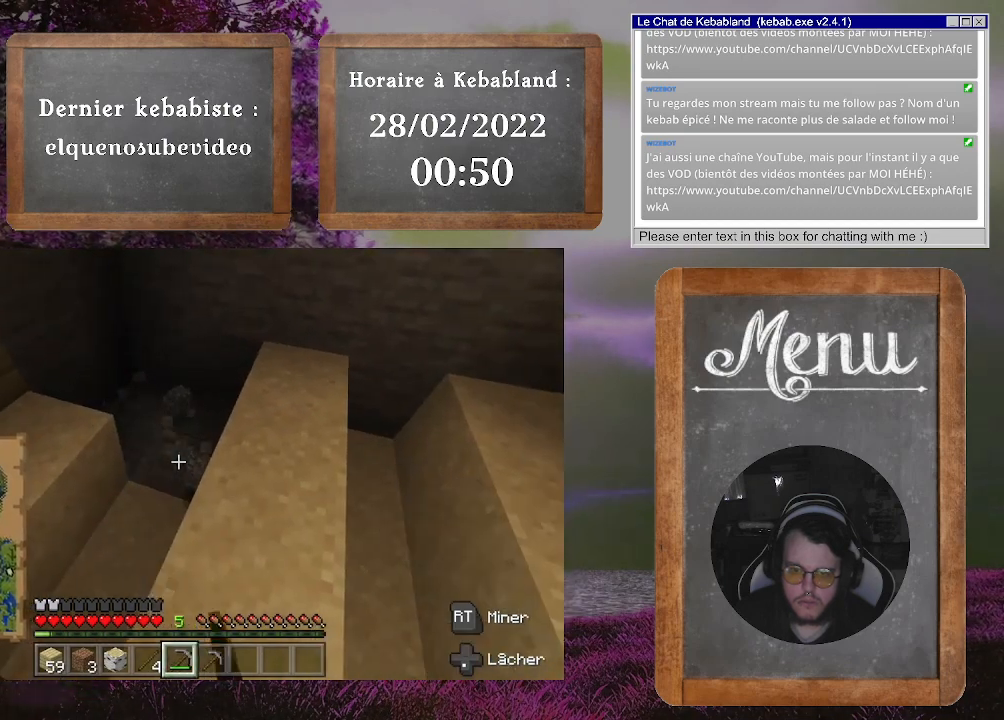
{"dt_ms": 500, "buttons": ["R2"], "left_stick": "center", "right_stick": "center", "events": [[100, "left_stick", "center"]]}
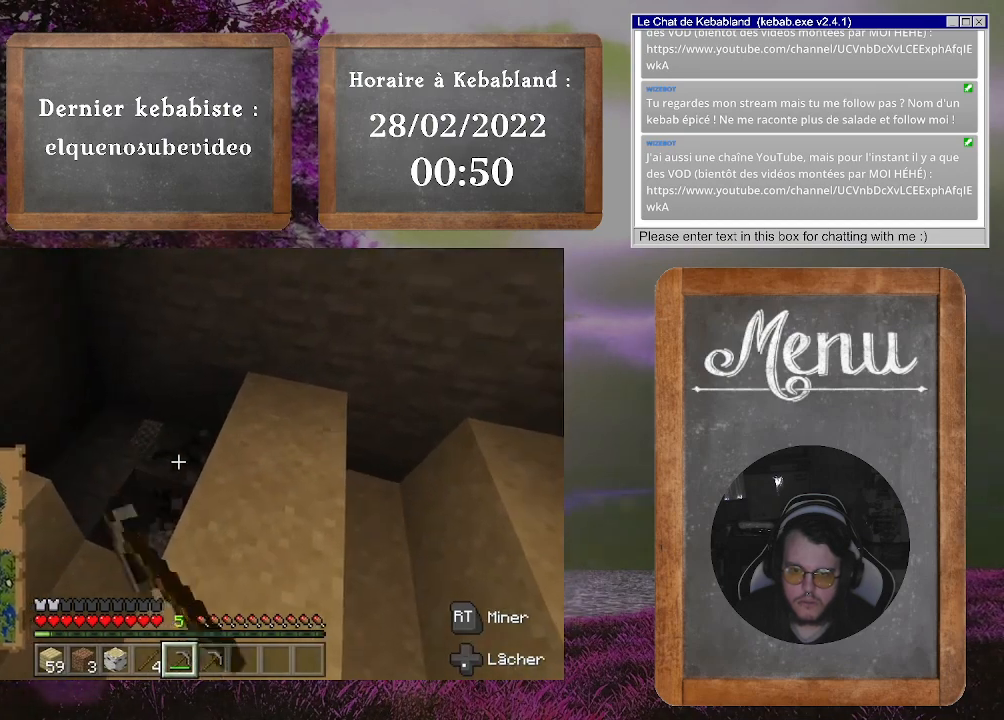
{"dt_ms": 500, "buttons": [], "left_stick": "down-left", "right_stick": "center", "events": [[300, "left_stick", "left"], [367, "left_stick", "down-left"], [400, "R2", "up"]]}
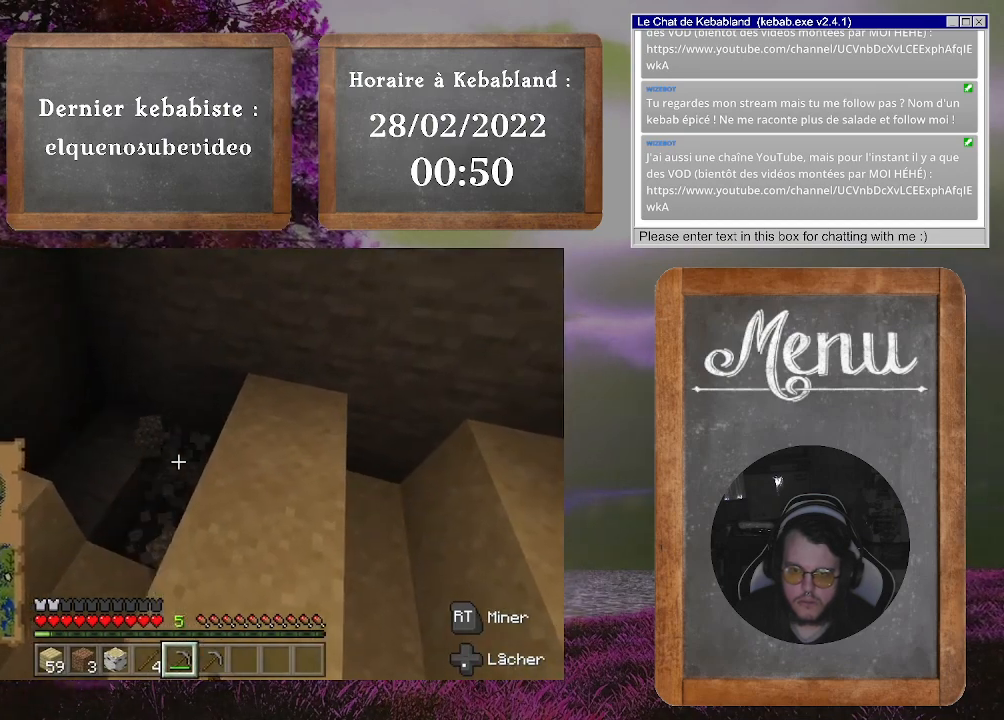
{"dt_ms": 500, "buttons": [], "left_stick": "up-right", "right_stick": "center", "events": [[133, "left_stick", "up"], [333, "left_stick", "up-right"]]}
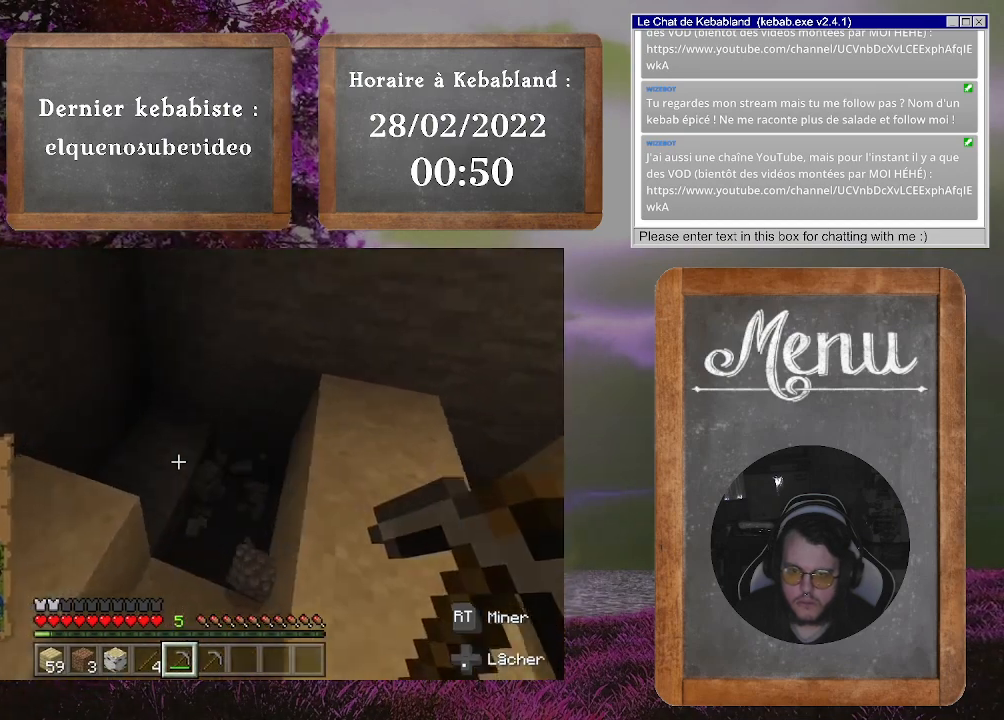
{"dt_ms": 500, "buttons": [], "left_stick": "up", "right_stick": "center", "events": [[33, "left_stick", "up"], [133, "right_stick", "right"], [233, "left_stick", "up-right"], [333, "right_stick", "center"], [367, "left_stick", "up"]]}
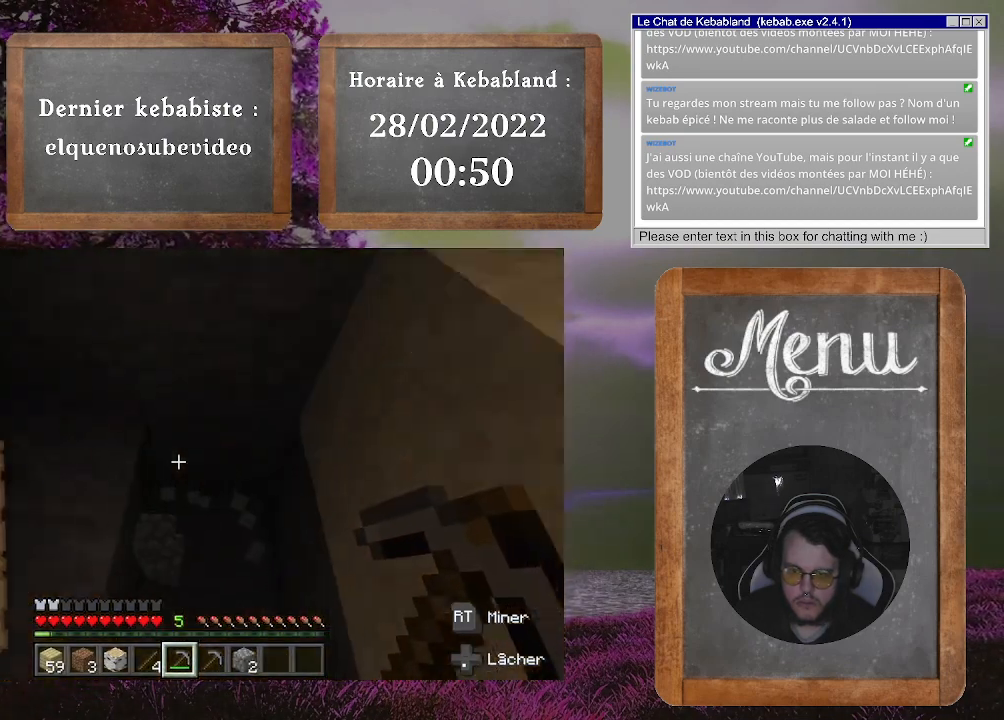
{"dt_ms": 500, "buttons": [], "left_stick": "down", "right_stick": "center", "events": [[67, "left_stick", "down"], [367, "A", "down"], [467, "A", "up"]]}
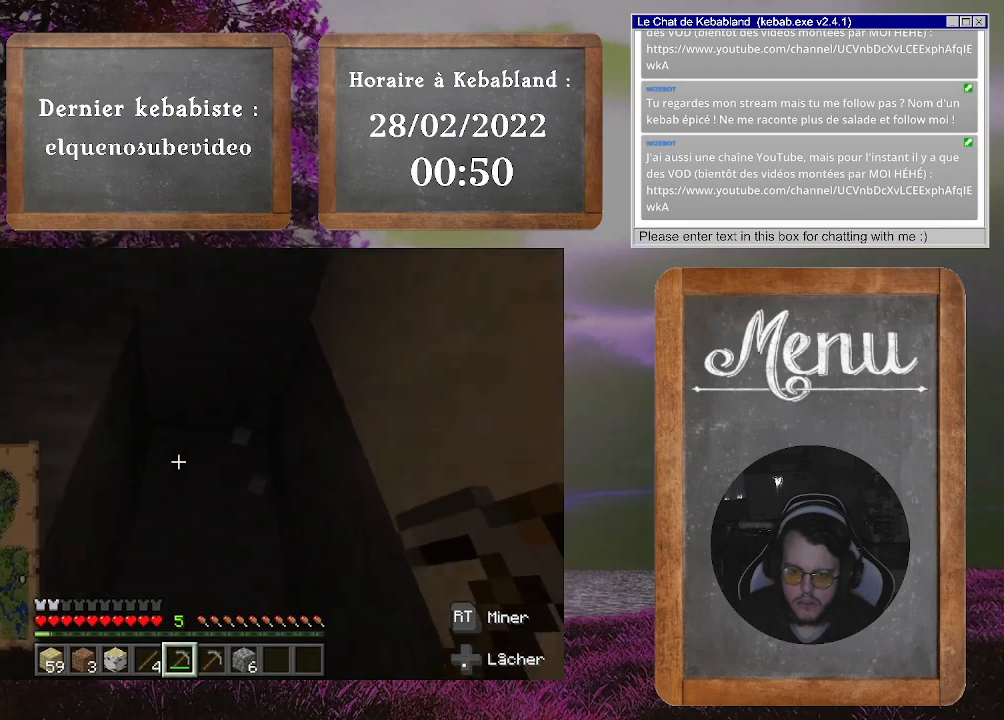
{"dt_ms": 500, "buttons": [], "left_stick": "center", "right_stick": "center", "events": [[67, "left_stick", "down-left"], [167, "right_stick", "left"], [300, "left_stick", "center"], [433, "right_stick", "center"]]}
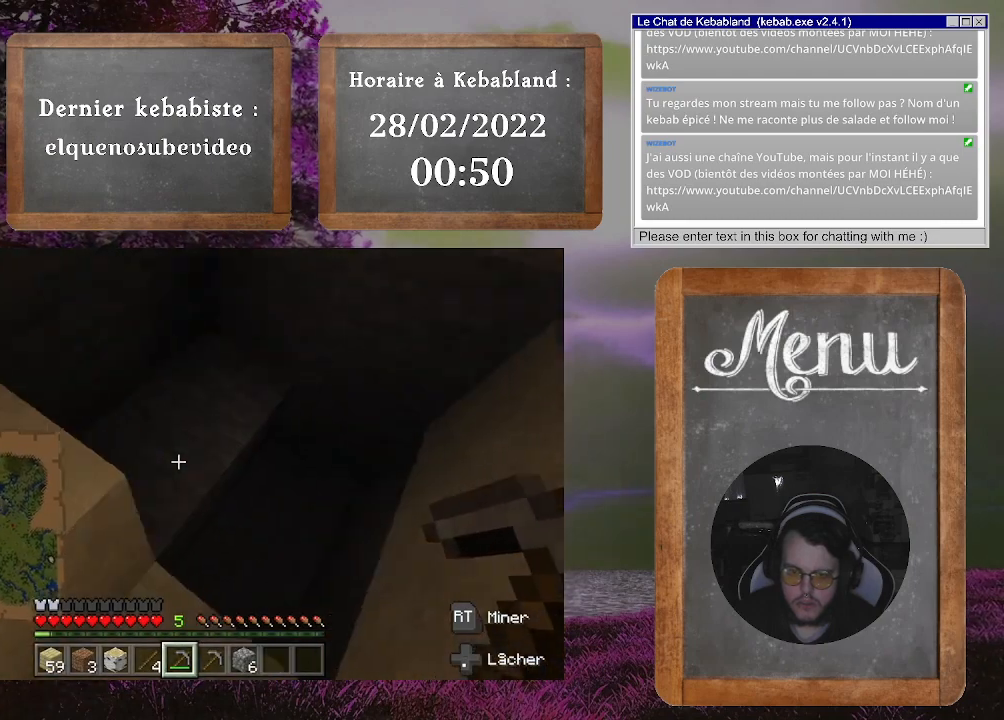
{"dt_ms": 500, "buttons": [], "left_stick": "down", "right_stick": "center", "events": [[167, "left_stick", "down"], [267, "A", "down"], [400, "A", "up"]]}
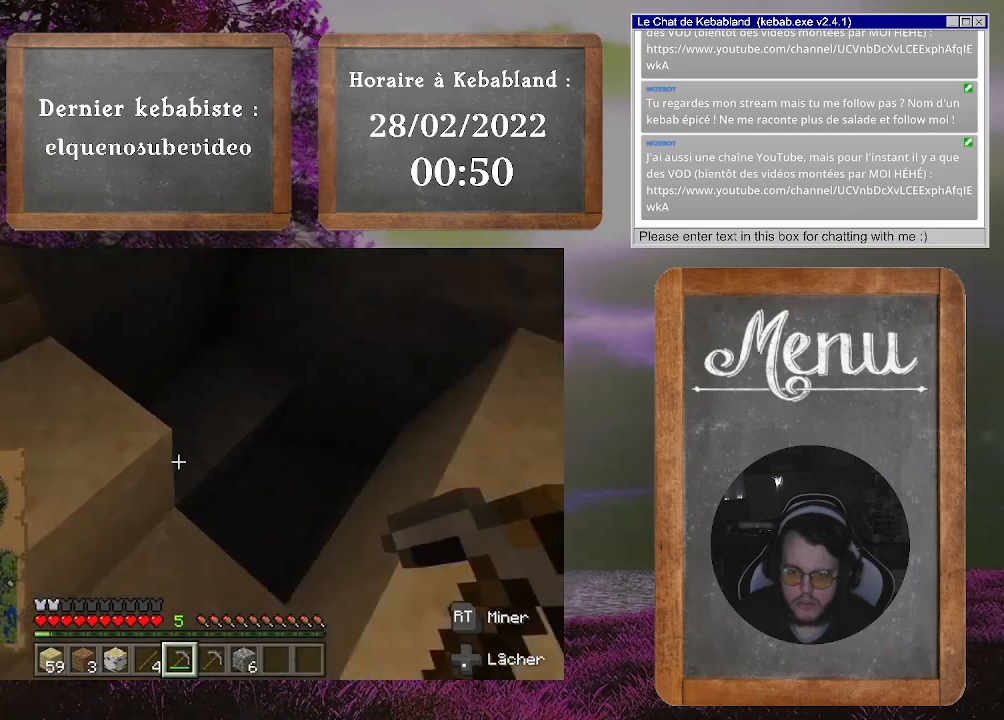
{"dt_ms": 500, "buttons": [], "left_stick": "up", "right_stick": "center", "events": [[67, "left_stick", "center"], [67, "right_stick", "right"], [133, "right_stick", "up-right"], [233, "left_stick", "up"], [267, "right_stick", "center"]]}
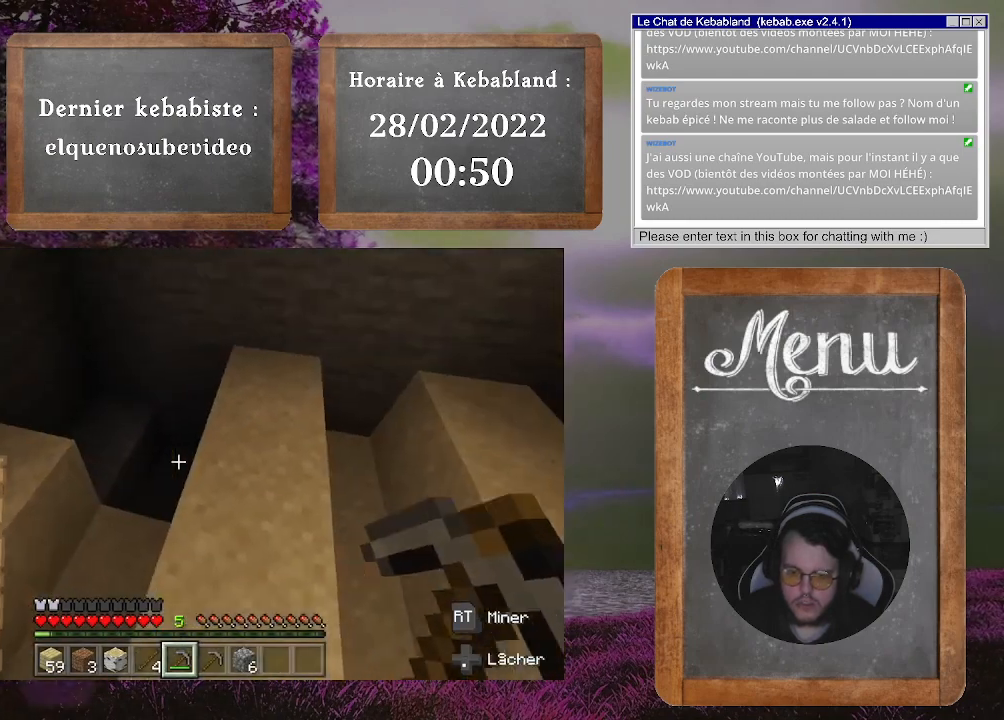
{"dt_ms": 500, "buttons": [], "left_stick": "up", "right_stick": "left", "events": [[33, "left_stick", "center"], [333, "left_stick", "up-left"], [333, "right_stick", "left"], [467, "left_stick", "up"]]}
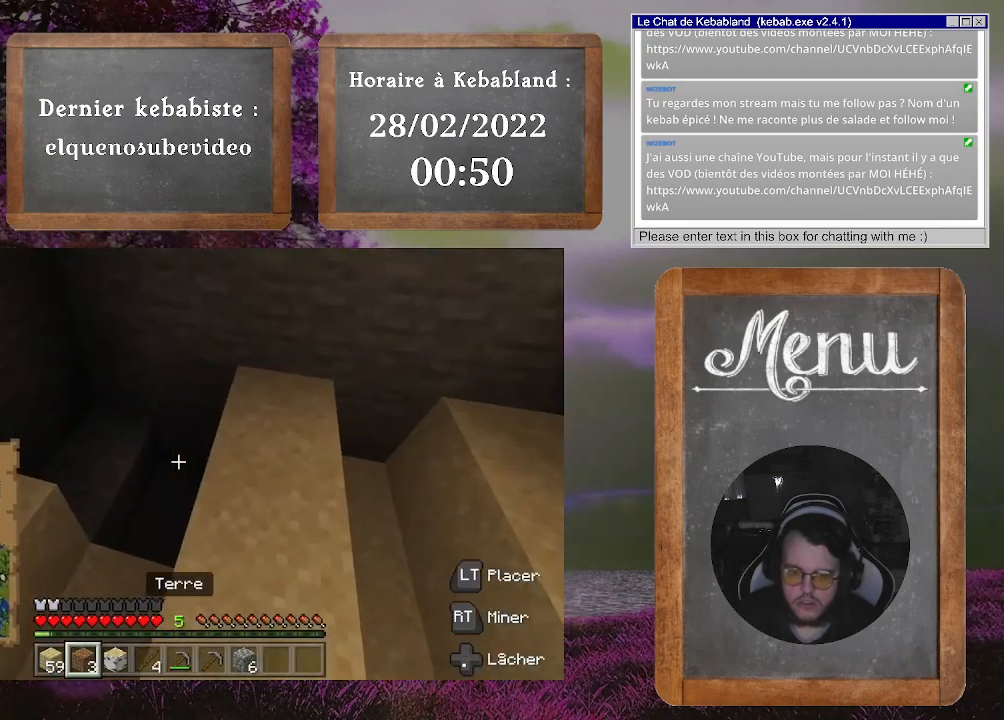
{"dt_ms": 500, "buttons": [], "left_stick": "center", "right_stick": "center", "events": [[33, "right_stick", "center"], [67, "left_stick", "center"]]}
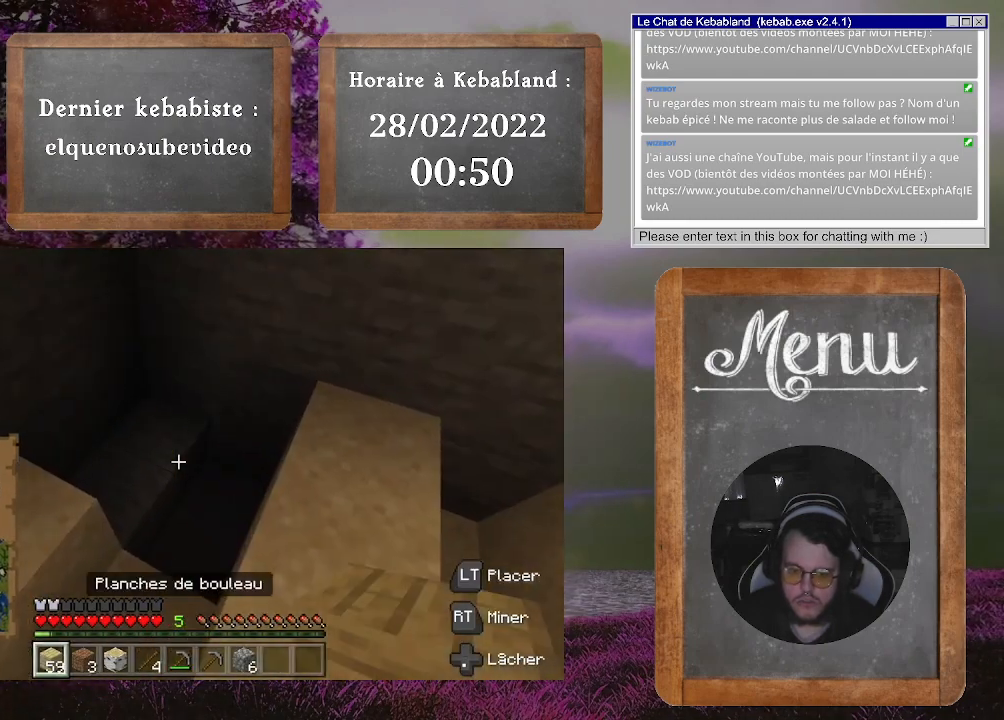
{"dt_ms": 500, "buttons": [], "left_stick": "up-left", "right_stick": "left", "events": [[67, "right_stick", "left"], [133, "left_stick", "down-right"], [333, "left_stick", "center"], [433, "left_stick", "up-left"]]}
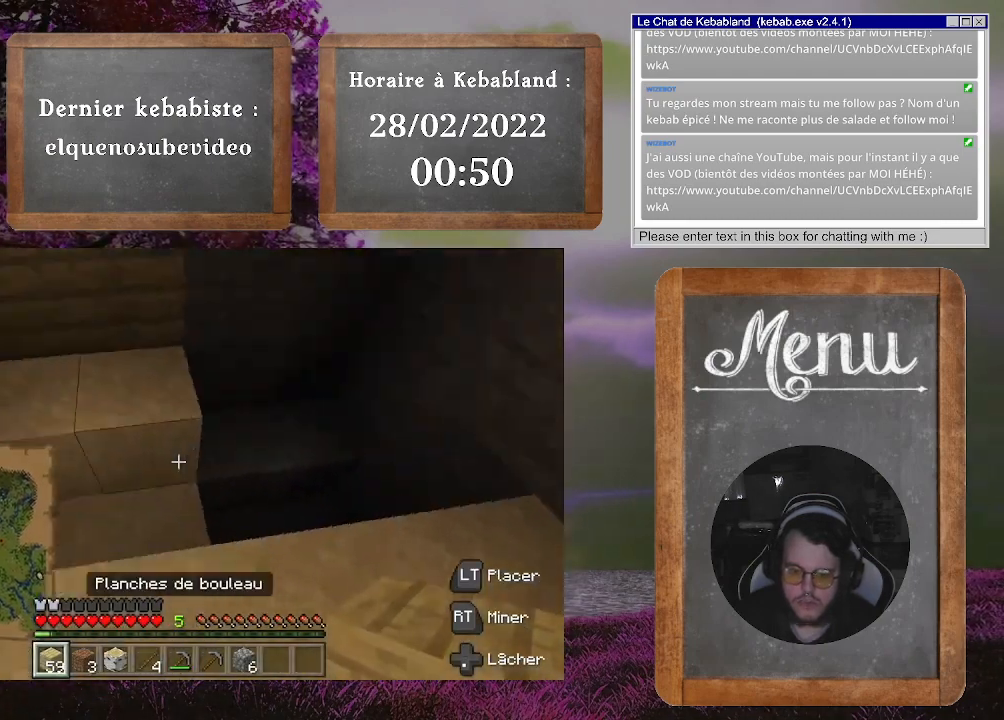
{"dt_ms": 500, "buttons": [], "left_stick": "up-left", "right_stick": "left", "events": [[67, "left_stick", "left"], [200, "left_stick", "up-left"]]}
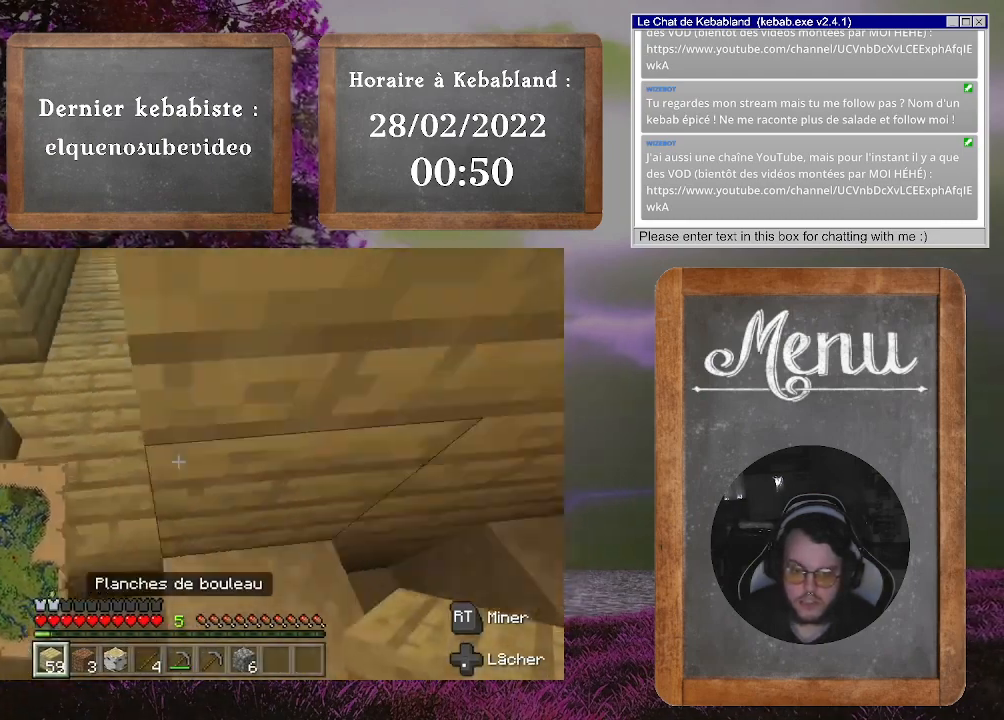
{"dt_ms": 500, "buttons": [], "left_stick": "up", "right_stick": "center", "events": [[100, "right_stick", "center"], [400, "left_stick", "up"]]}
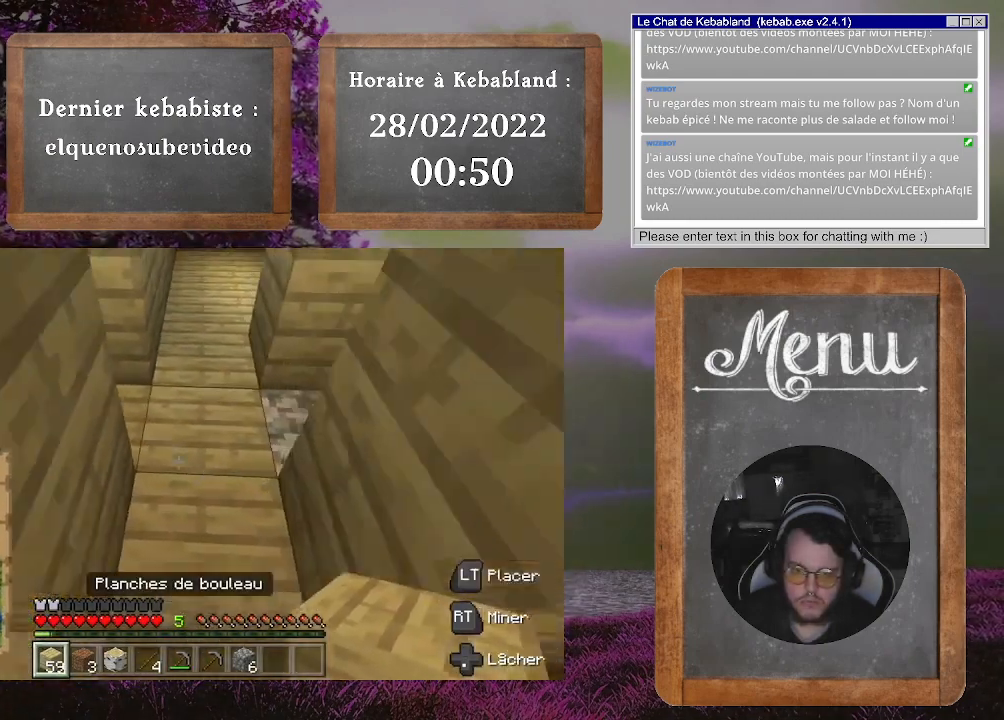
{"dt_ms": 500, "buttons": [], "left_stick": "up-left", "right_stick": "left", "events": [[233, "right_stick", "left"], [300, "left_stick", "up-left"]]}
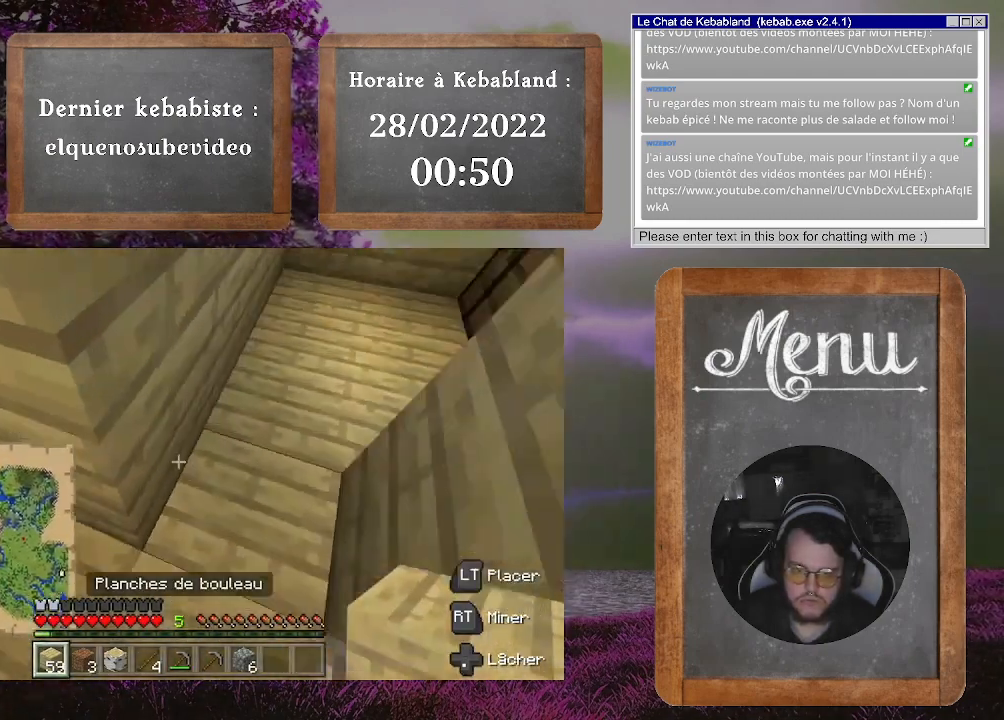
{"dt_ms": 500, "buttons": [], "left_stick": "up-right", "right_stick": "right", "events": [[67, "right_stick", "center"], [267, "right_stick", "up-right"], [433, "right_stick", "right"], [467, "left_stick", "up-right"]]}
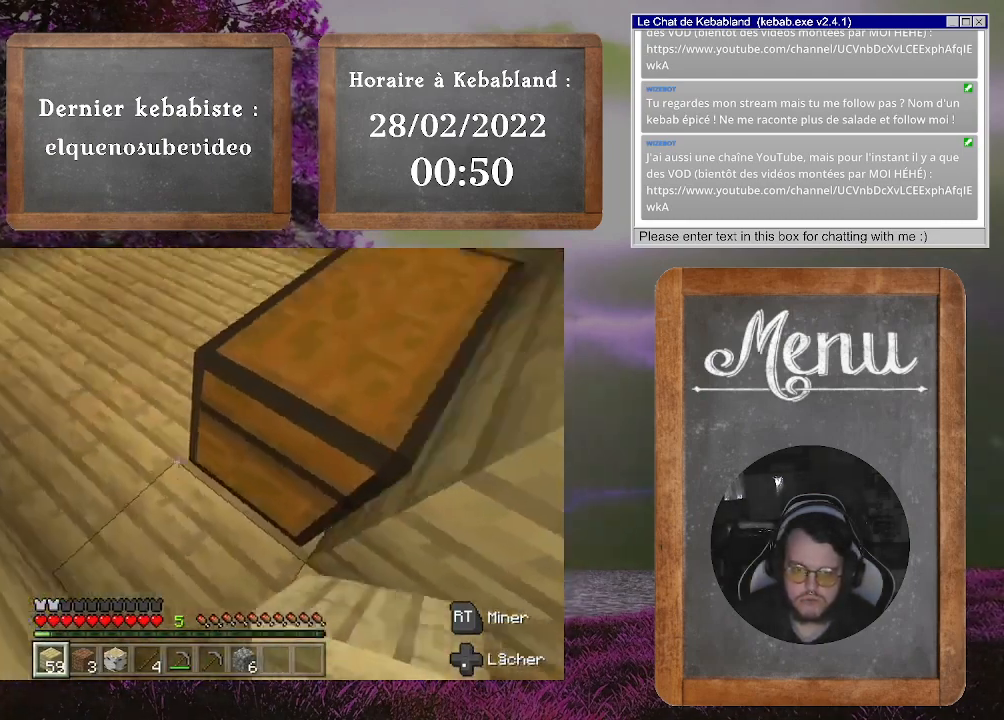
{"dt_ms": 500, "buttons": [], "left_stick": "center", "right_stick": "center", "events": [[67, "left_stick", "center"], [167, "L2", "down"], [233, "right_stick", "center"], [267, "L2", "up"]]}
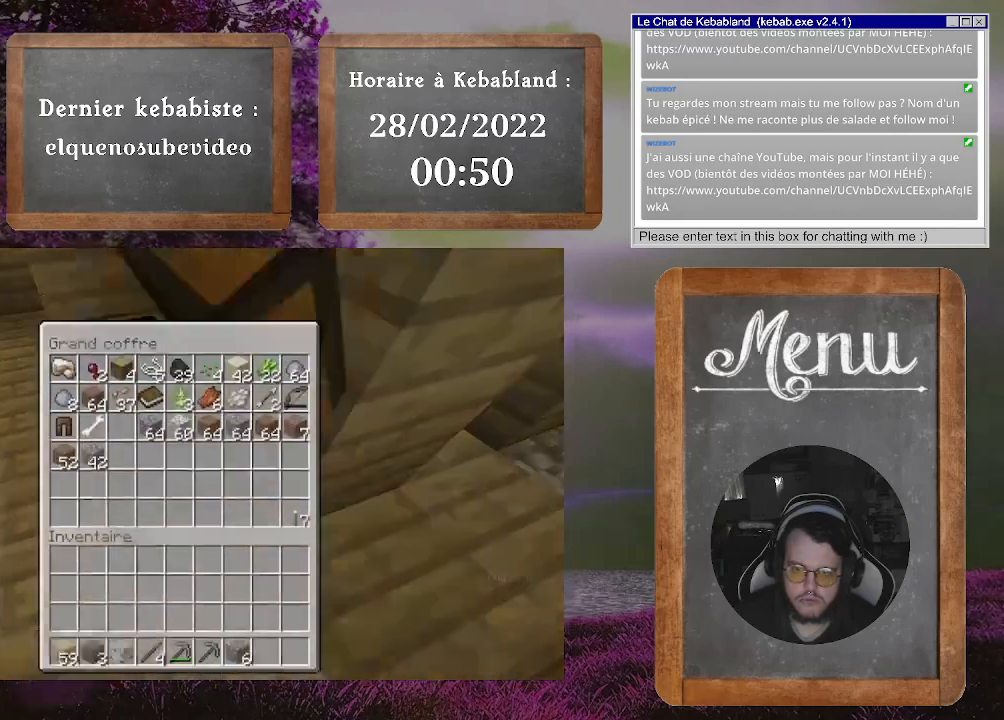
{"dt_ms": 500, "buttons": [], "left_stick": "up-right", "right_stick": "center", "events": [[167, "left_stick", "up-right"]]}
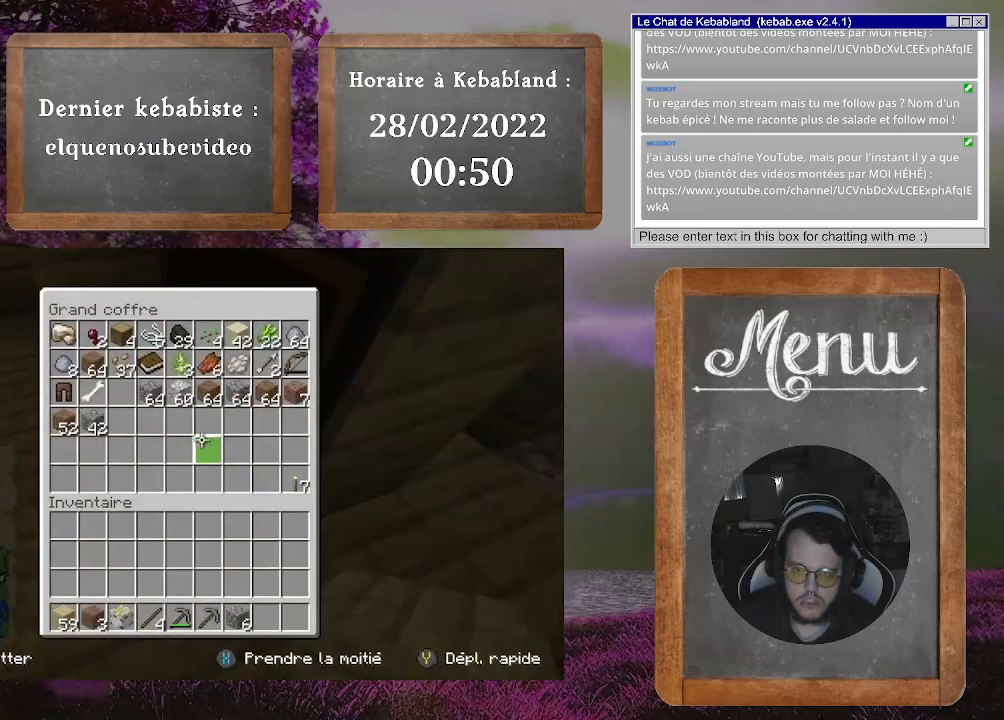
{"dt_ms": 500, "buttons": [], "left_stick": "center", "right_stick": "center", "events": [[167, "left_stick", "up"], [367, "left_stick", "center"]]}
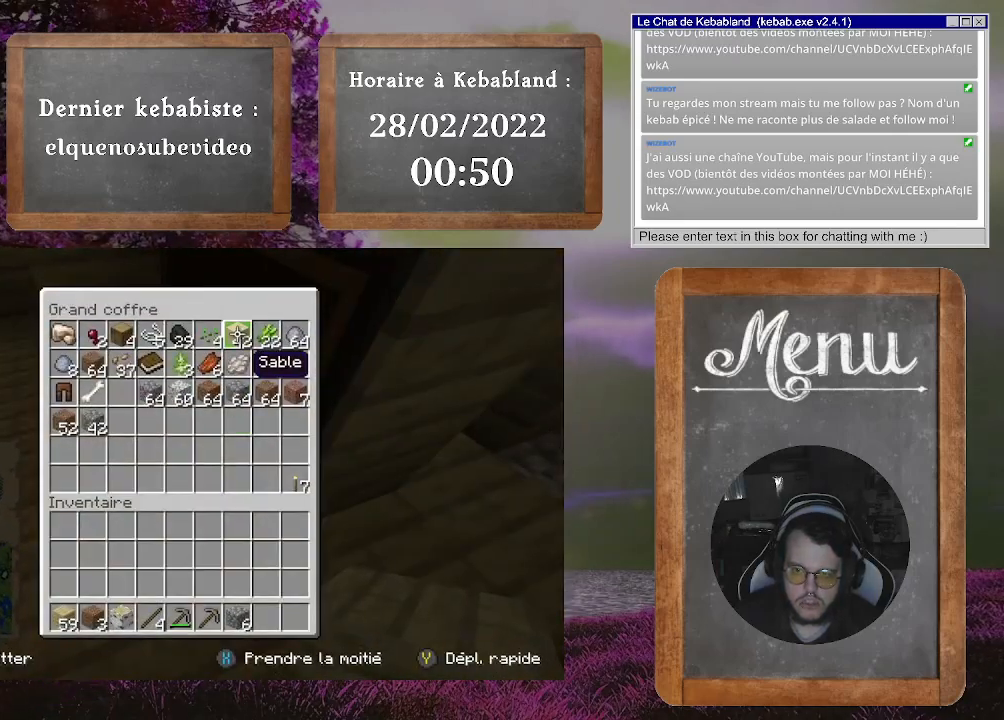
{"dt_ms": 500, "buttons": [], "left_stick": "center", "right_stick": "center", "events": [[300, "A", "down"], [400, "A", "up"], [400, "X", "down"], [500, "X", "up"]]}
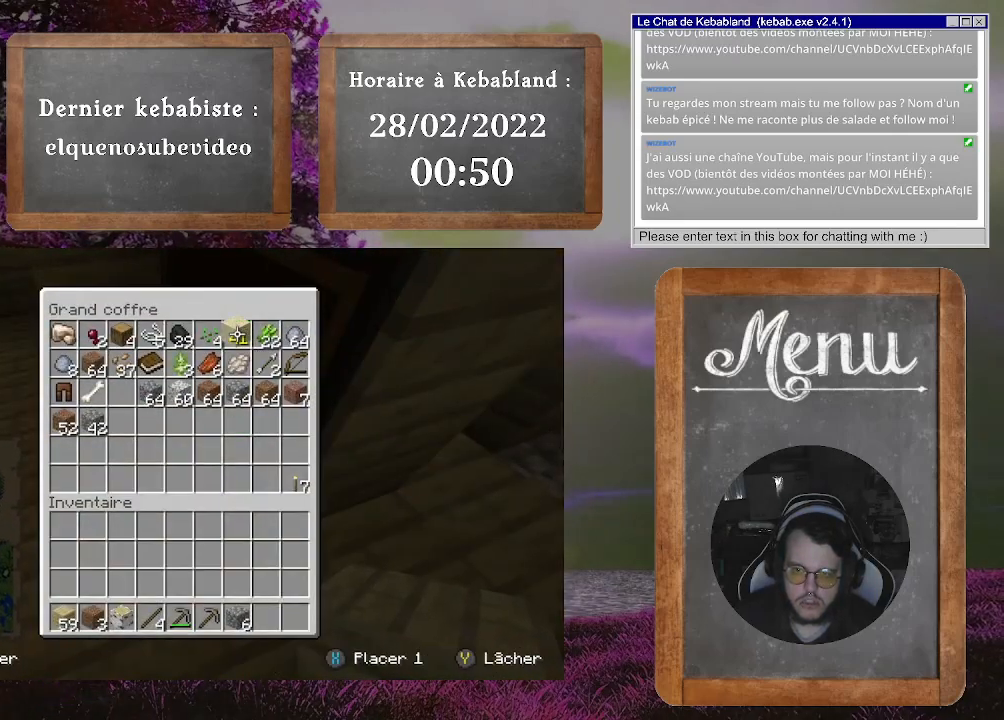
{"dt_ms": 500, "buttons": [], "left_stick": "down", "right_stick": "center", "events": [[67, "left_stick", "down"]]}
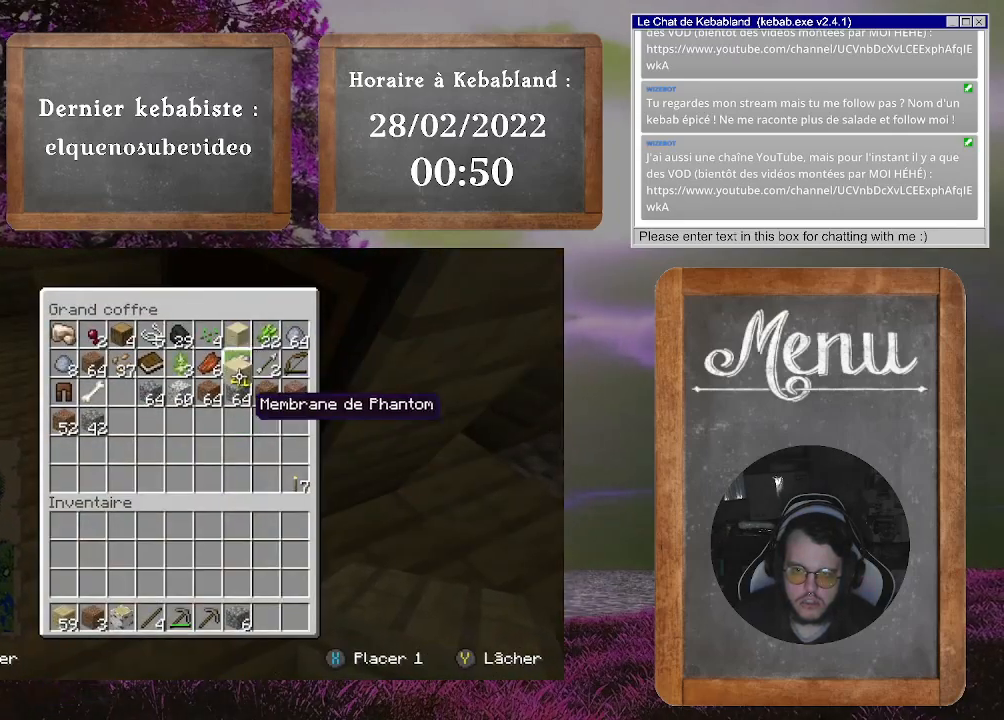
{"dt_ms": 500, "buttons": [], "left_stick": "center", "right_stick": "center", "events": [[300, "left_stick", "center"]]}
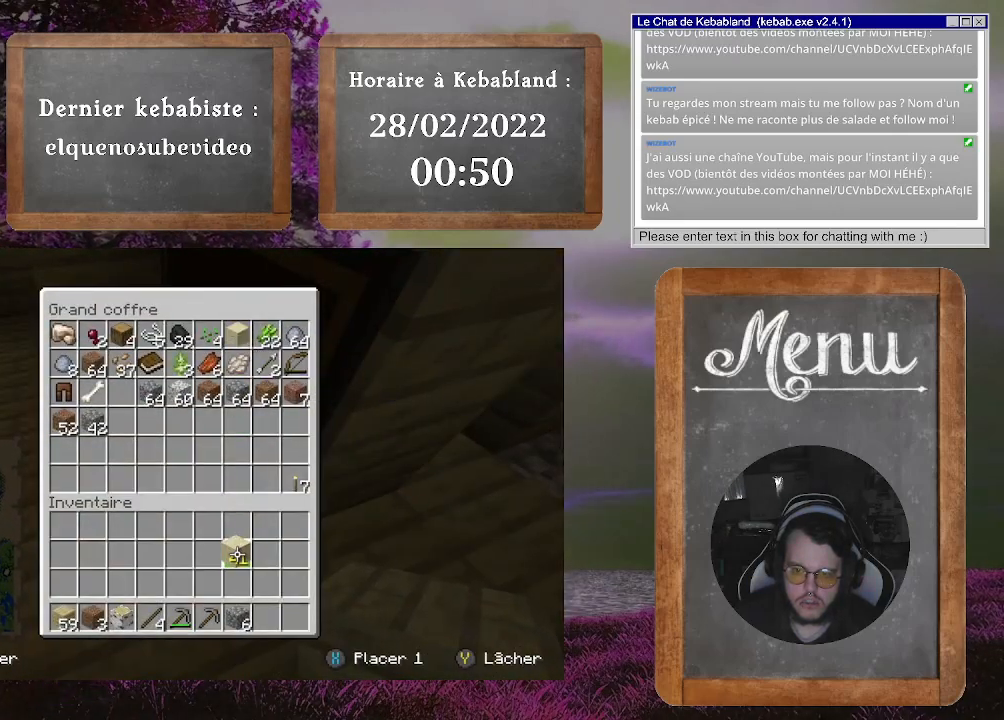
{"dt_ms": 500, "buttons": [], "left_stick": "center", "right_stick": "right", "events": [[33, "A", "down"], [133, "A", "up"], [200, "B", "down"], [233, "B", "up"], [433, "right_stick", "right"]]}
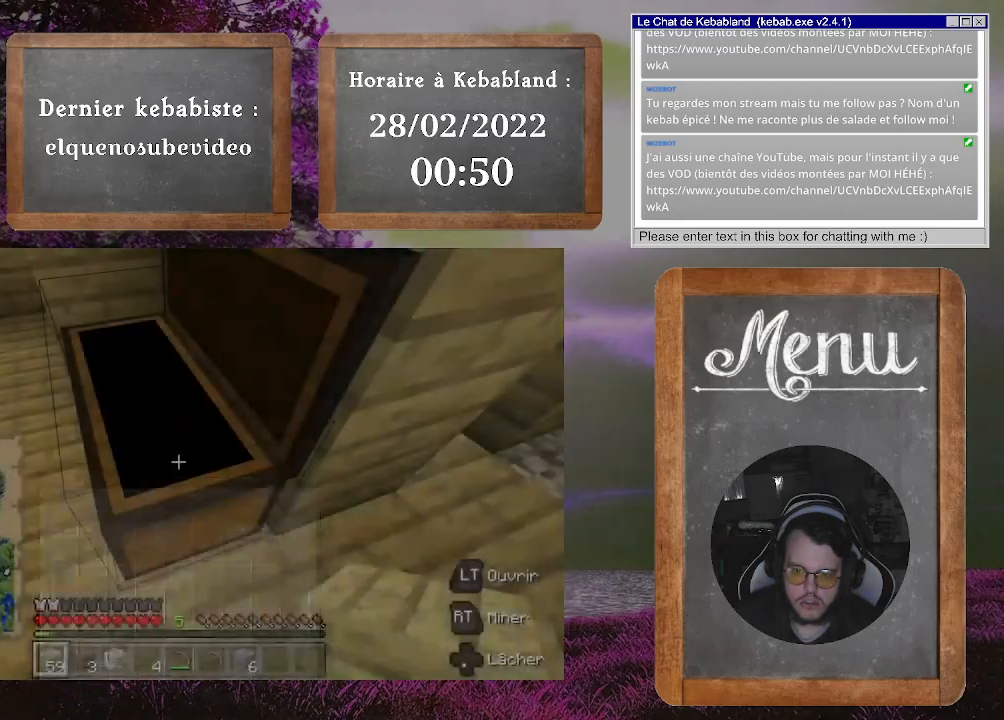
{"dt_ms": 500, "buttons": [], "left_stick": "up", "right_stick": "center", "events": [[100, "left_stick", "up-right"], [267, "right_stick", "up-right"], [300, "left_stick", "up"], [500, "right_stick", "center"]]}
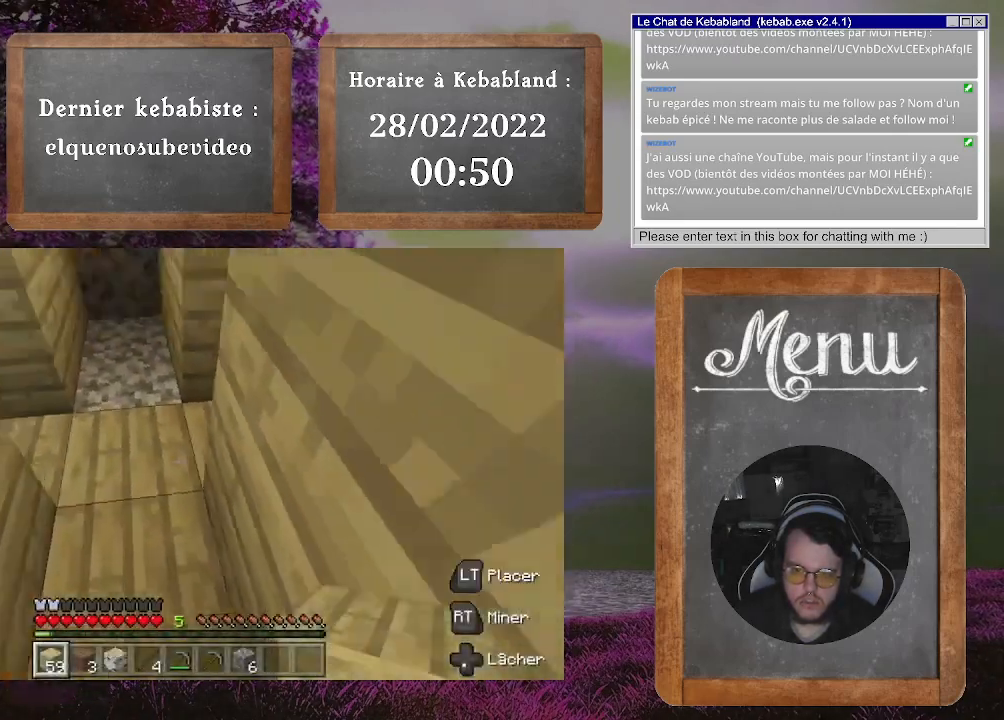
{"dt_ms": 500, "buttons": [], "left_stick": "up-right", "right_stick": "center", "events": [[67, "right_stick", "right"], [333, "left_stick", "up-right"], [367, "right_stick", "up-right"], [500, "right_stick", "center"]]}
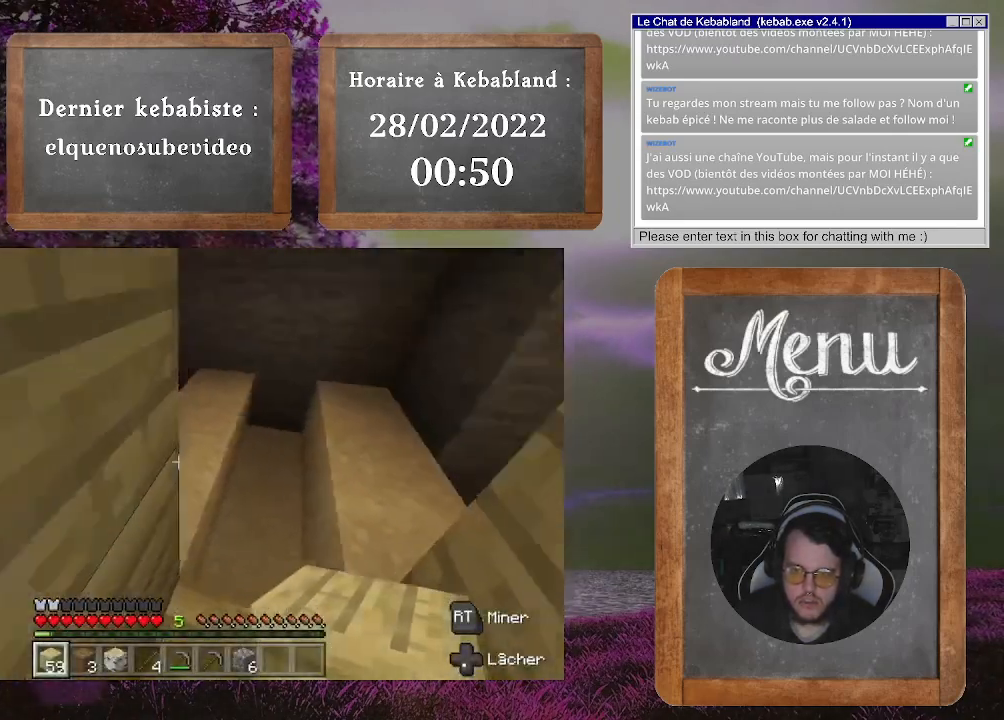
{"dt_ms": 500, "buttons": [], "left_stick": "center", "right_stick": "center", "events": [[100, "left_stick", "center"]]}
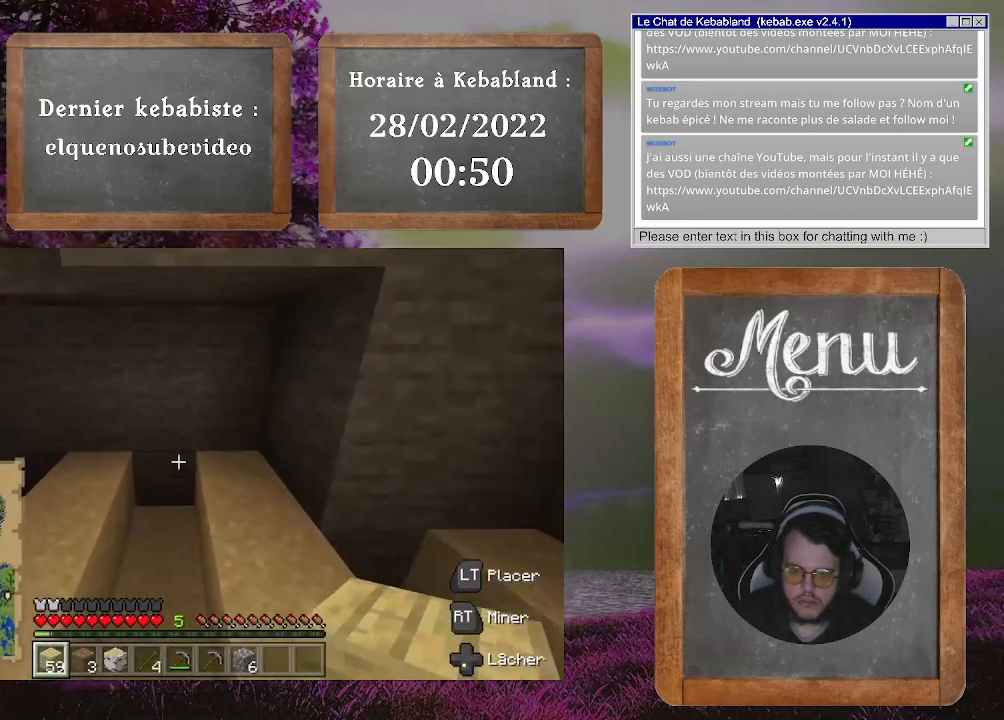
{"dt_ms": 500, "buttons": [], "left_stick": "center", "right_stick": "center", "events": [[33, "right_stick", "right"], [333, "left_stick", "left"], [467, "left_stick", "center"], [467, "right_stick", "center"]]}
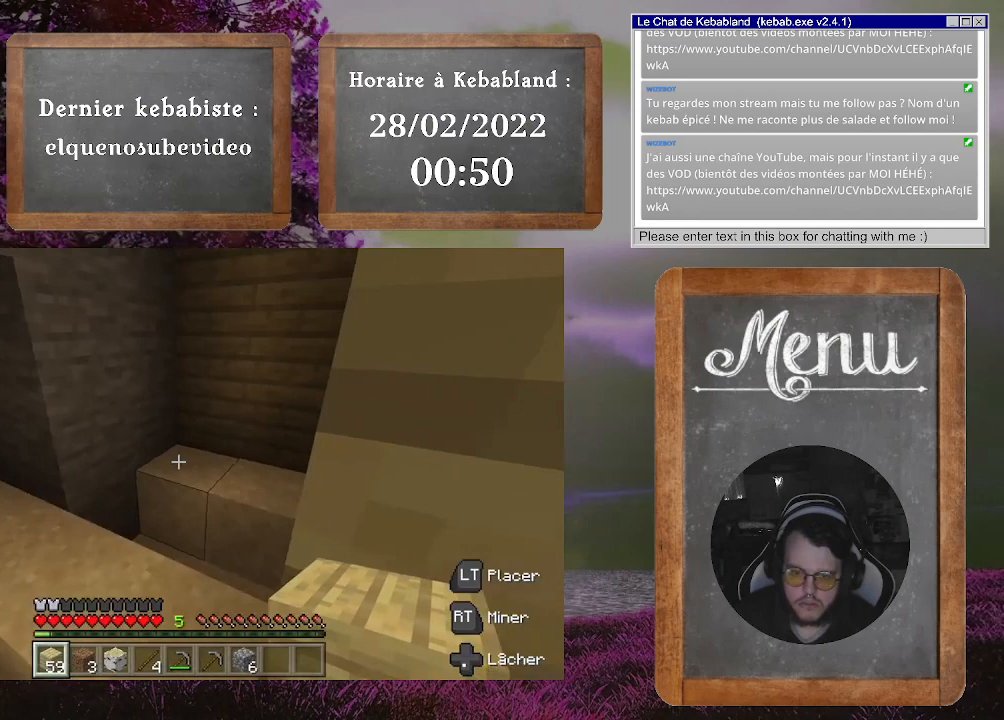
{"dt_ms": 1000, "buttons": [], "left_stick": "center", "right_stick": "left"}